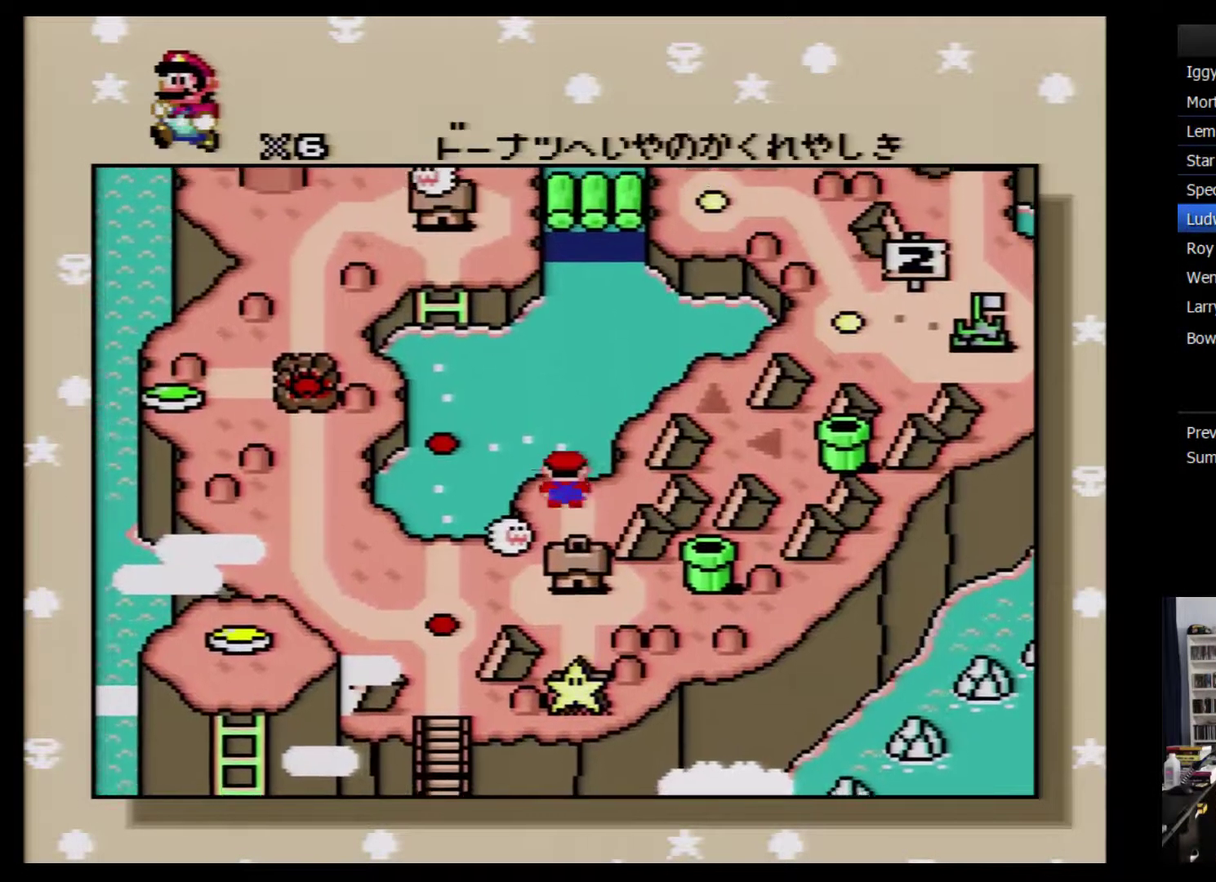
Gameplay with a controller (Nintendo layout); each line is a JSON object with the inputs held at the frame after it. "events" lists button and stick changes between this image and that frame as [ms after this image, input, new state], when the widget could be followed in between. Not read: L3 R3.
{"buttons": [], "events": []}
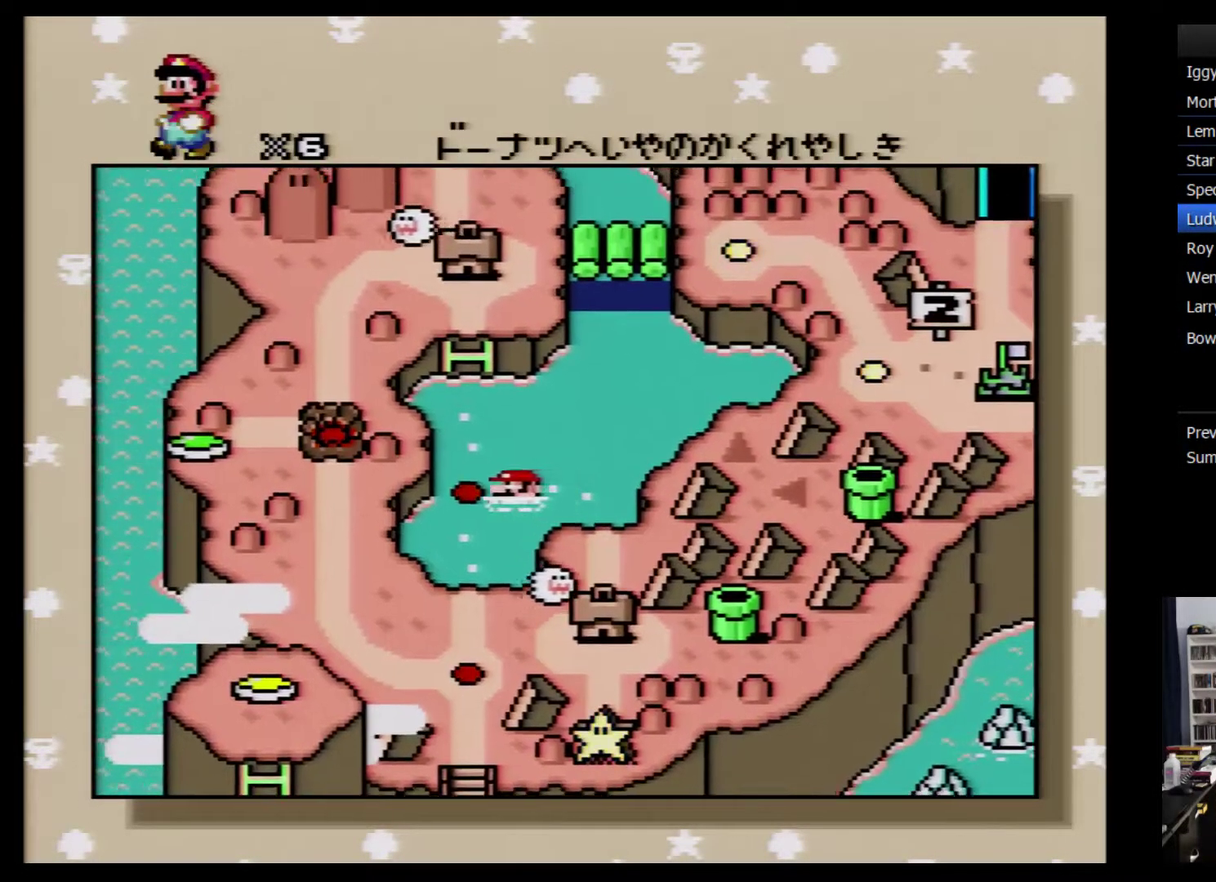
{"buttons": ["A"], "events": [[17, "DPAD_DOWN", "down"], [300, "DPAD_DOWN", "up"], [417, "A", "down"]]}
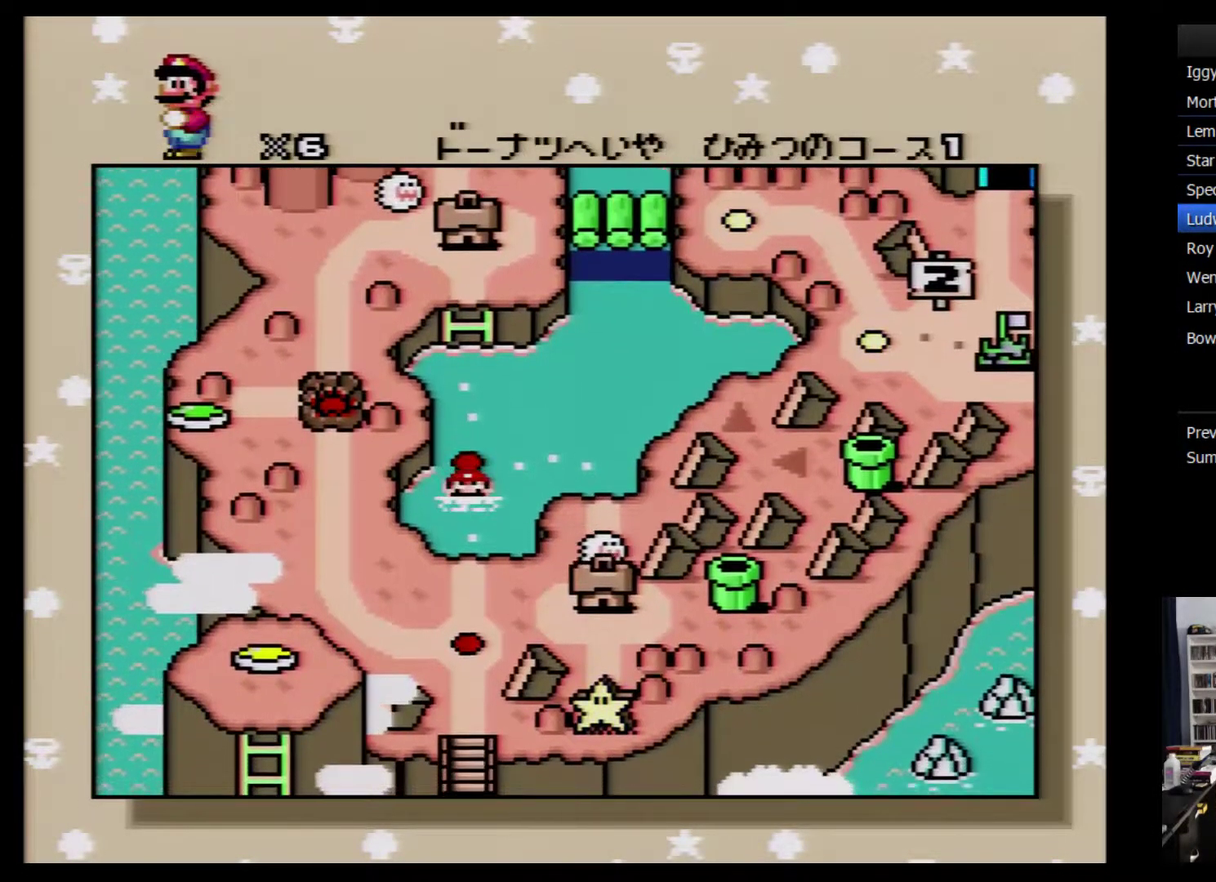
{"buttons": ["A"], "events": [[17, "A", "up"], [83, "A", "down"], [133, "A", "up"], [200, "A", "down"], [417, "A", "up"], [483, "A", "down"]]}
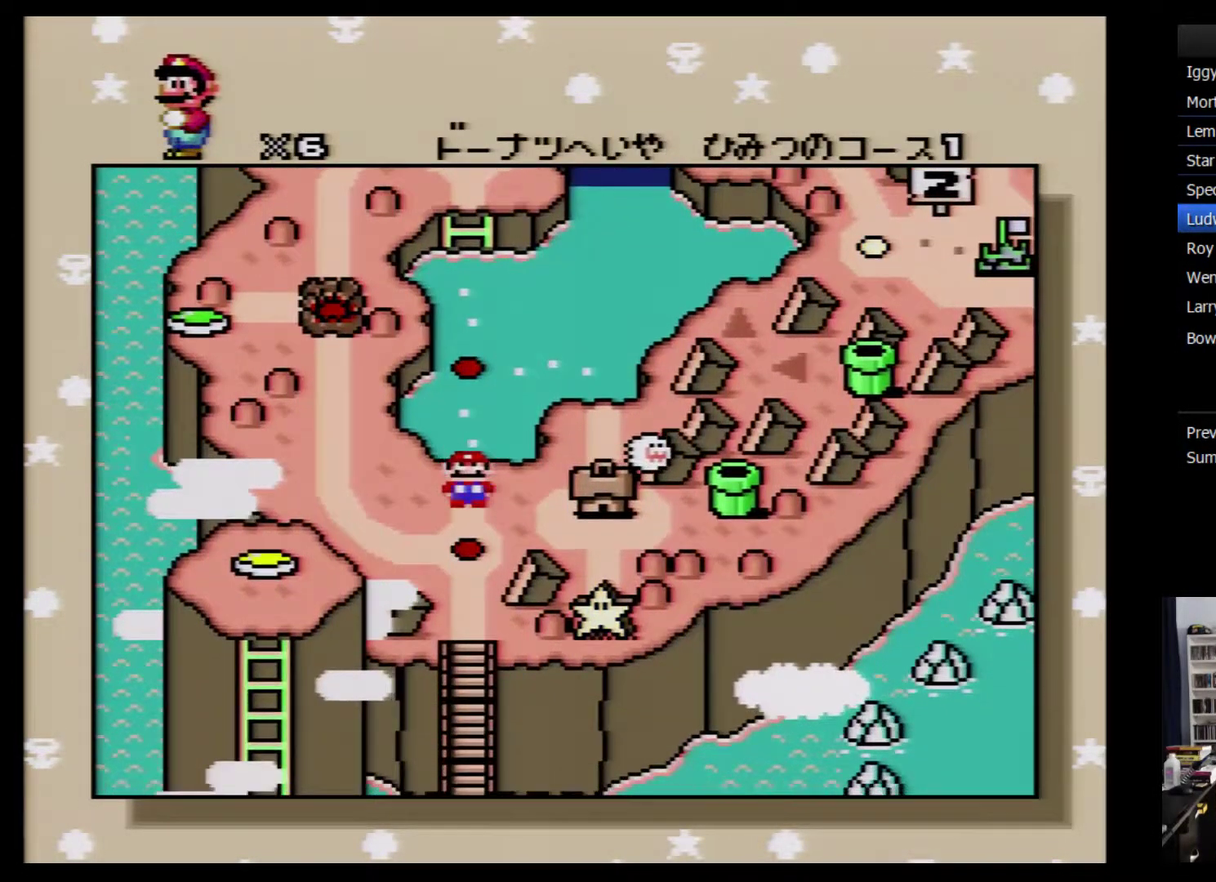
{"buttons": ["A"], "events": [[133, "A", "up"], [233, "A", "down"], [383, "A", "up"], [450, "A", "down"]]}
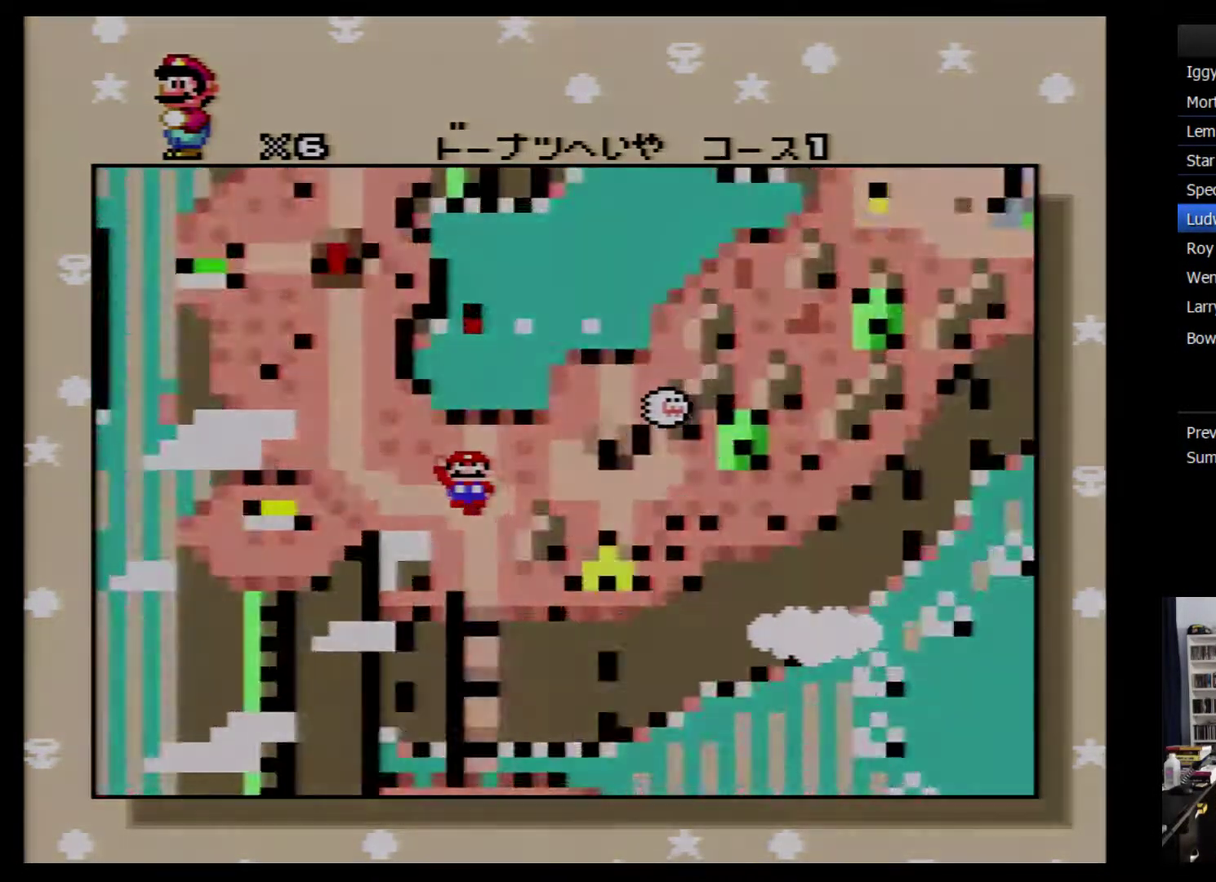
{"buttons": ["Y", "DPAD_RIGHT"], "events": [[50, "A", "up"], [200, "DPAD_RIGHT", "down"], [233, "Y", "down"]]}
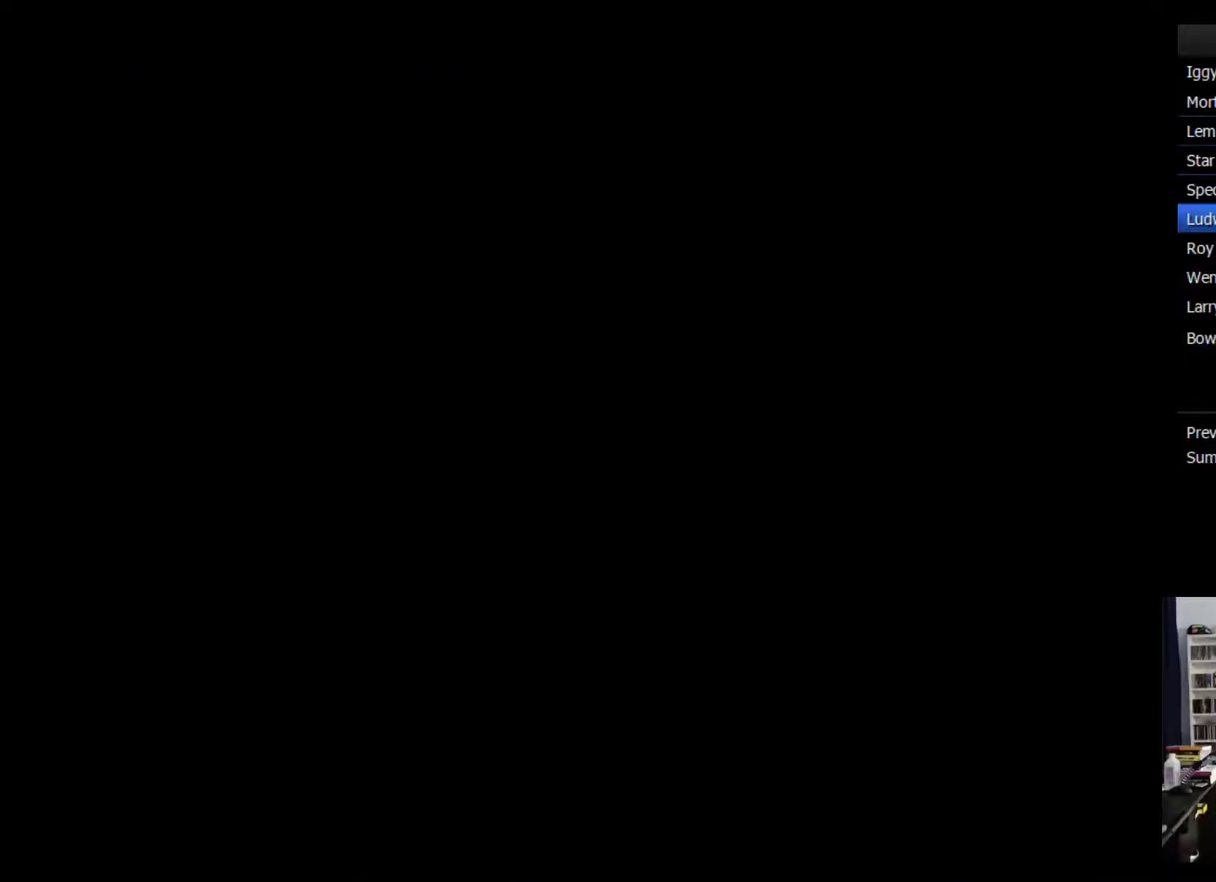
{"buttons": ["Y", "DPAD_RIGHT"], "events": []}
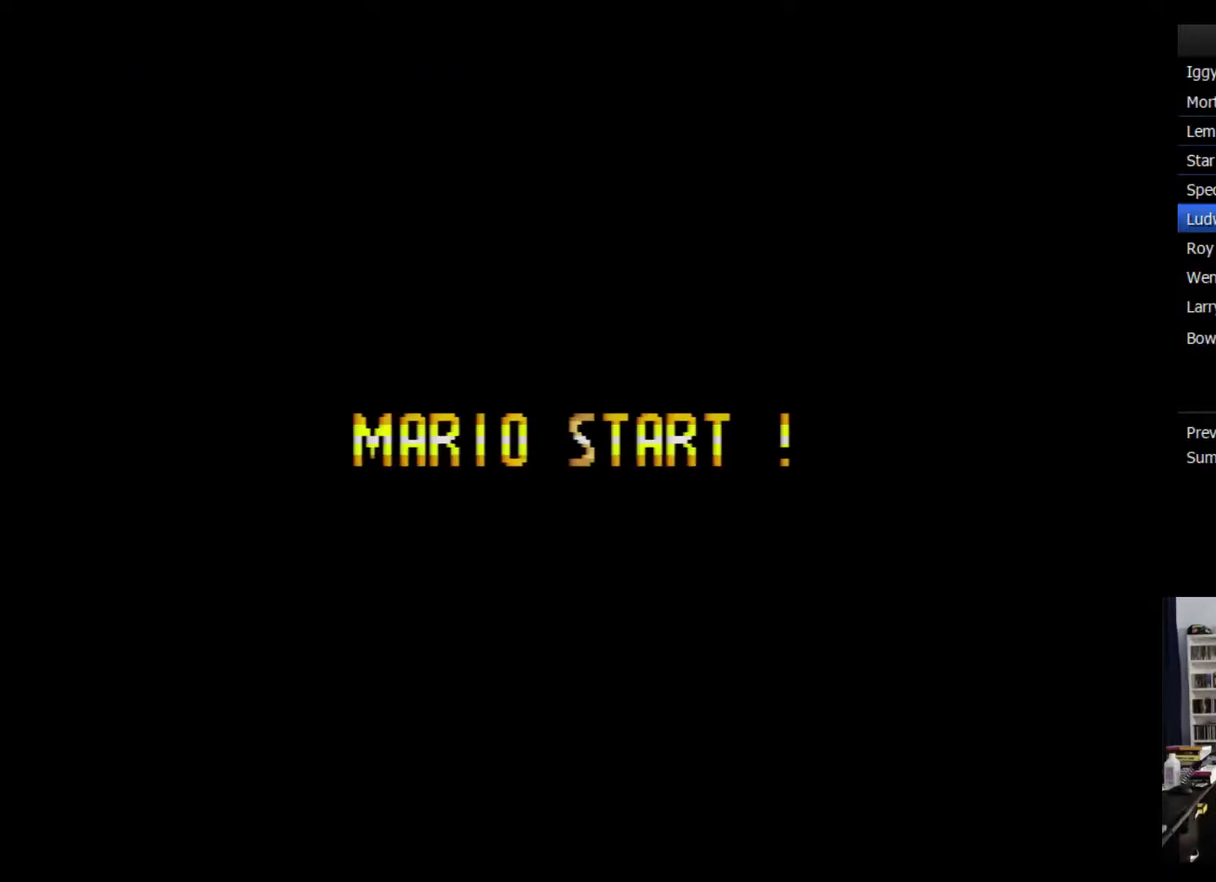
{"buttons": ["Y", "DPAD_RIGHT"], "events": []}
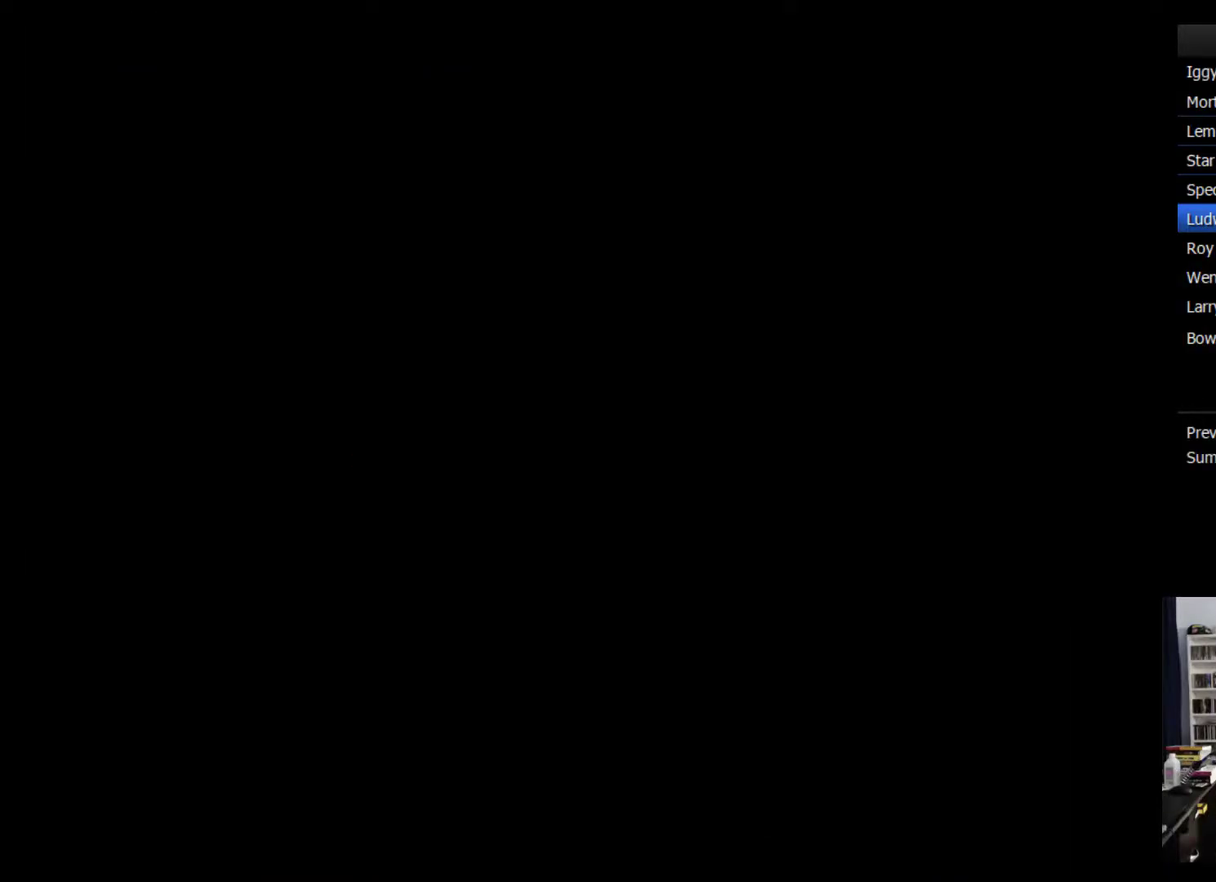
{"buttons": ["Y", "DPAD_RIGHT"], "events": []}
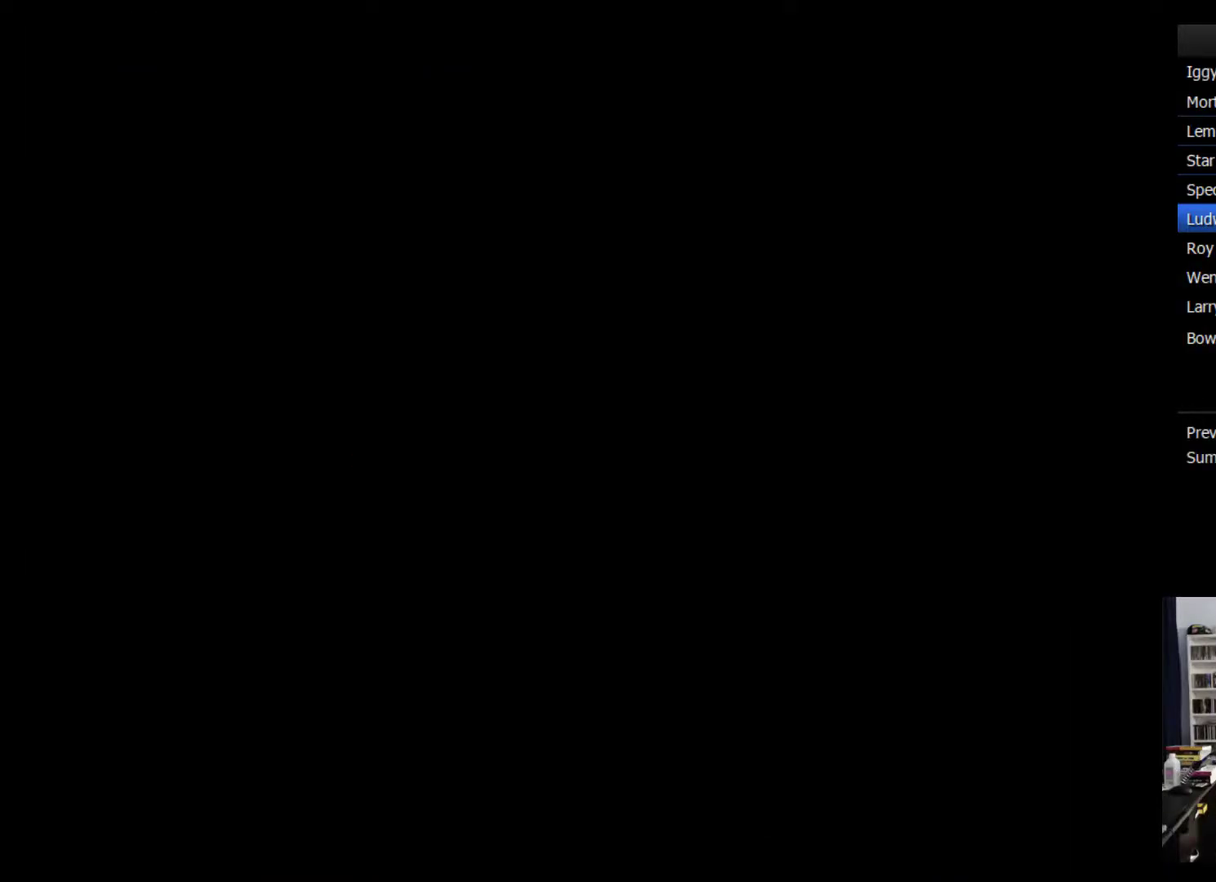
{"buttons": ["Y", "DPAD_RIGHT"], "events": []}
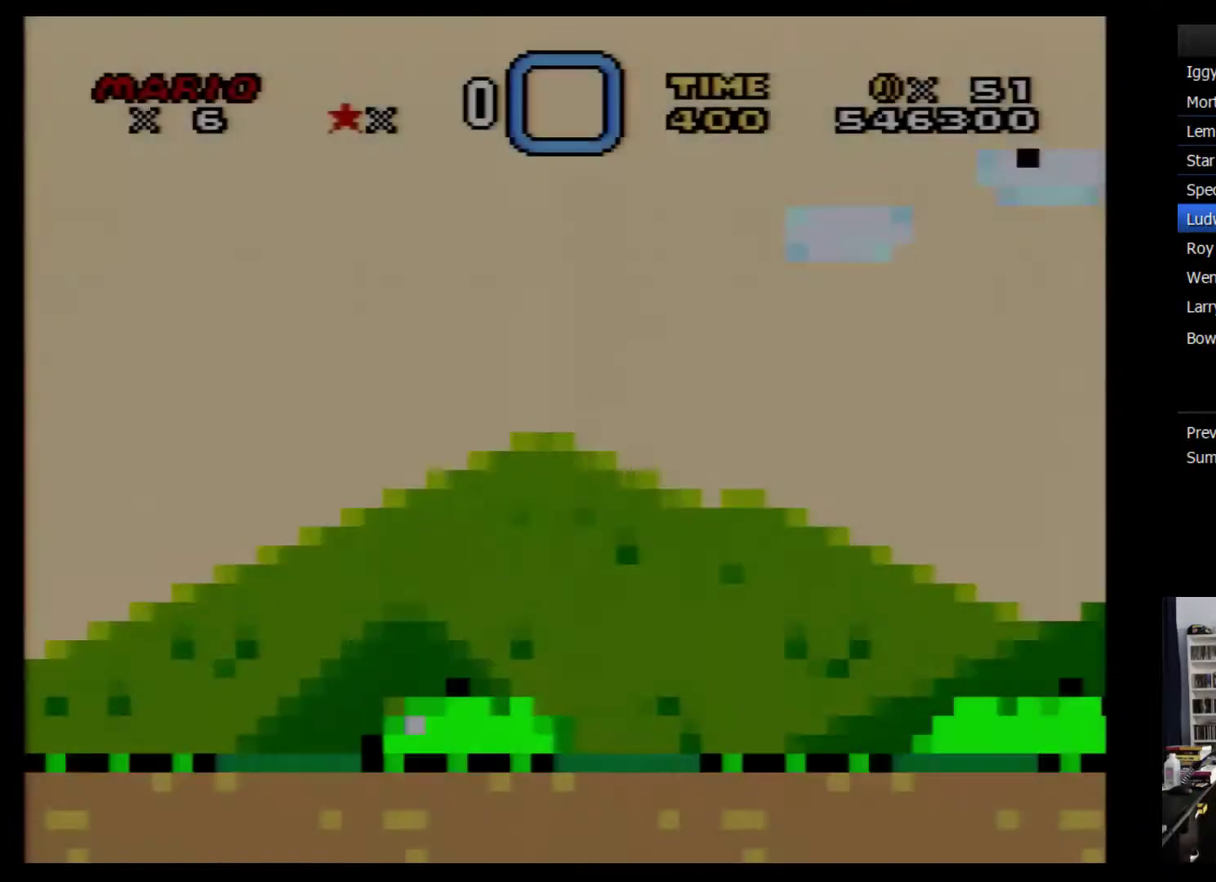
{"buttons": ["Y", "DPAD_RIGHT"], "events": []}
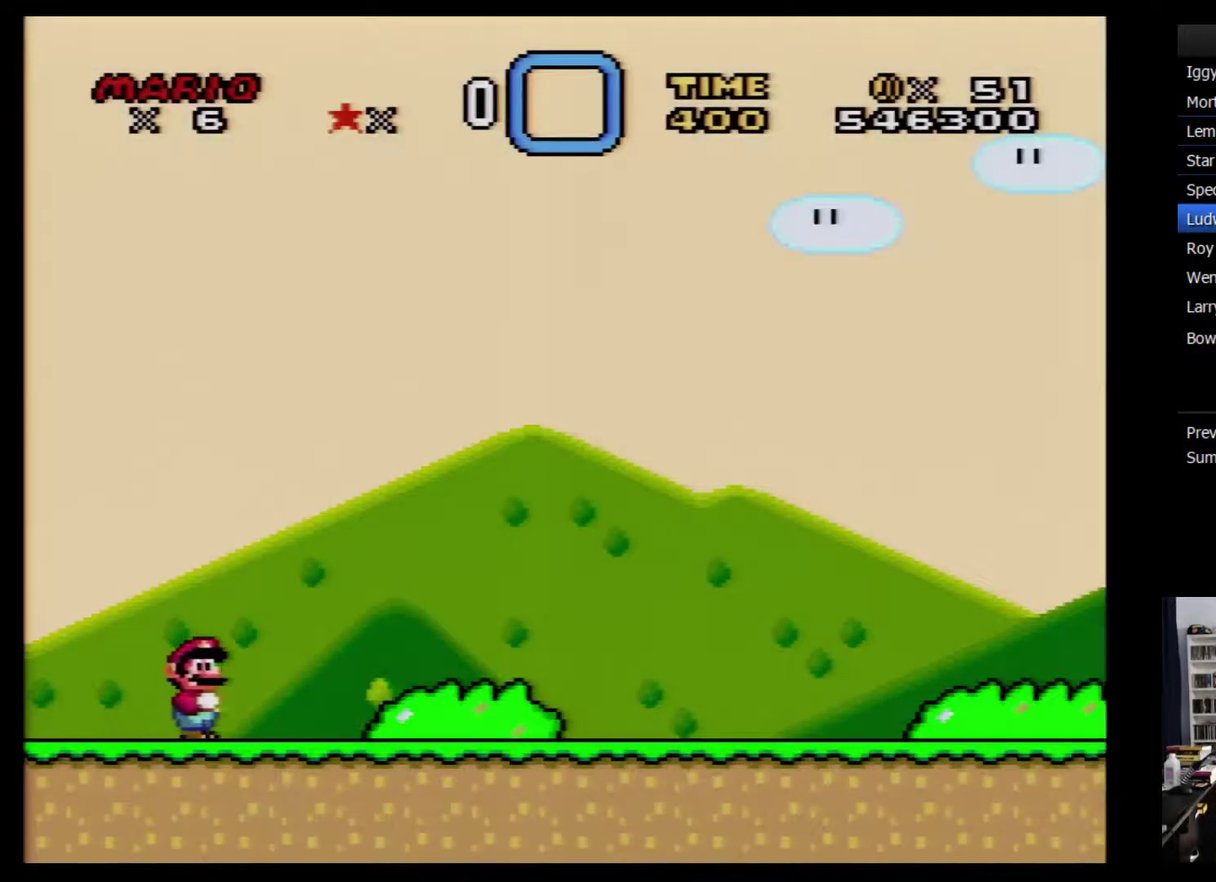
{"buttons": ["Y", "DPAD_RIGHT"], "events": []}
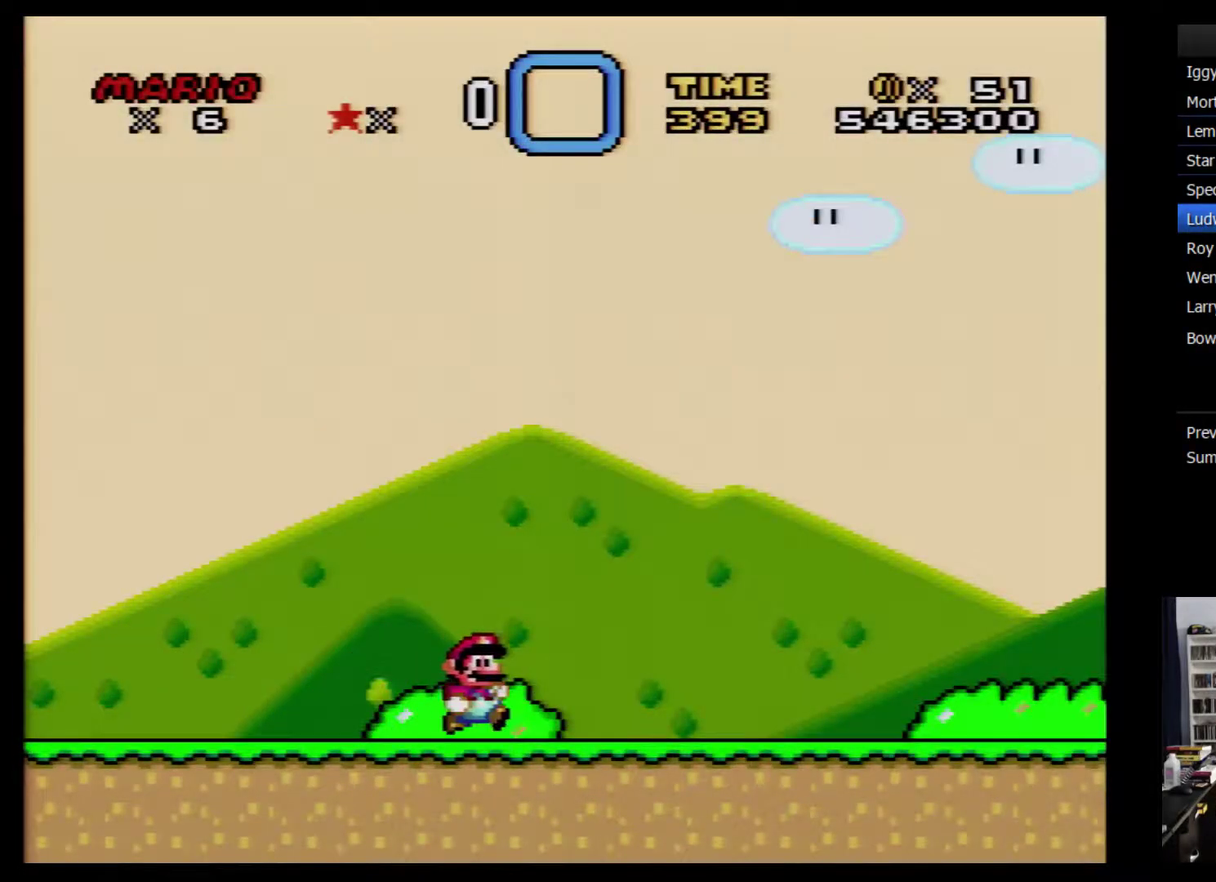
{"buttons": ["Y", "DPAD_RIGHT"], "events": []}
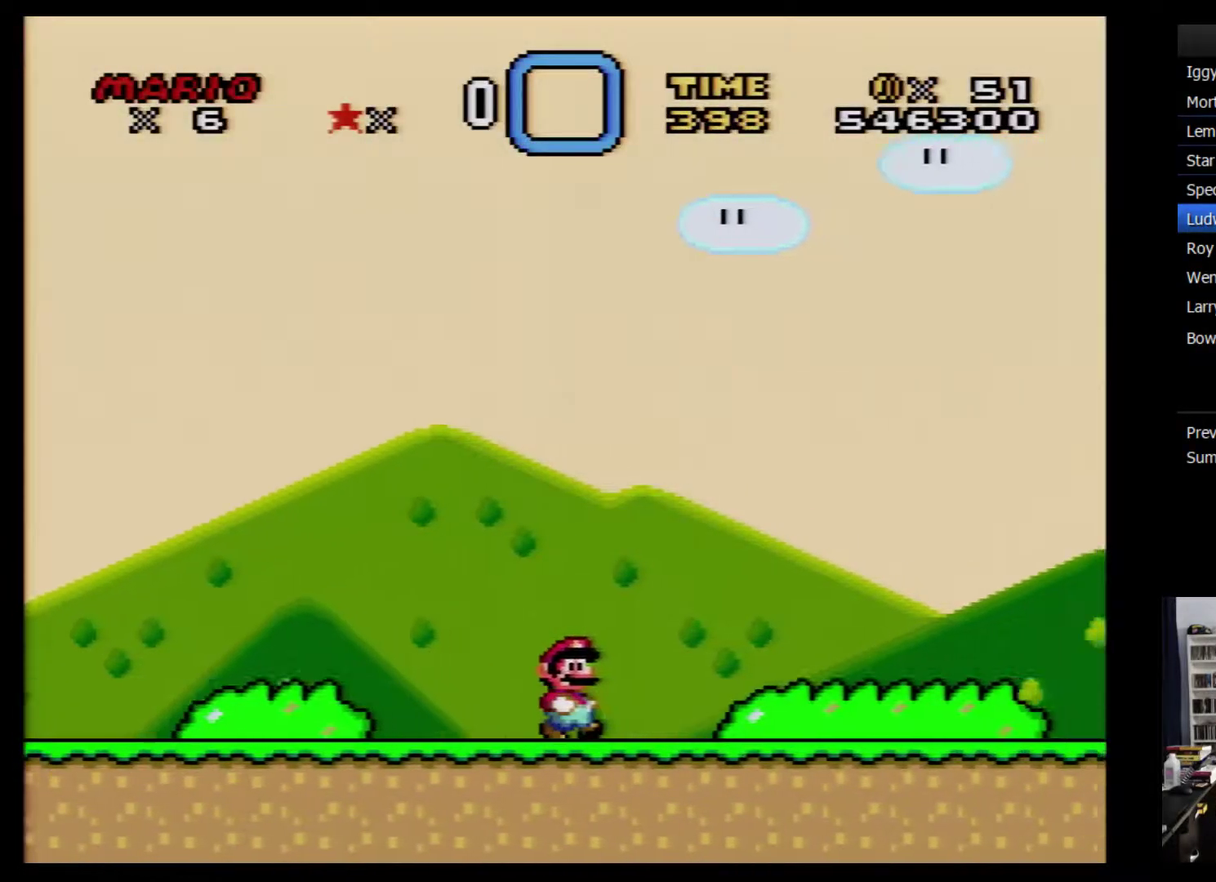
{"buttons": ["Y", "DPAD_RIGHT"], "events": []}
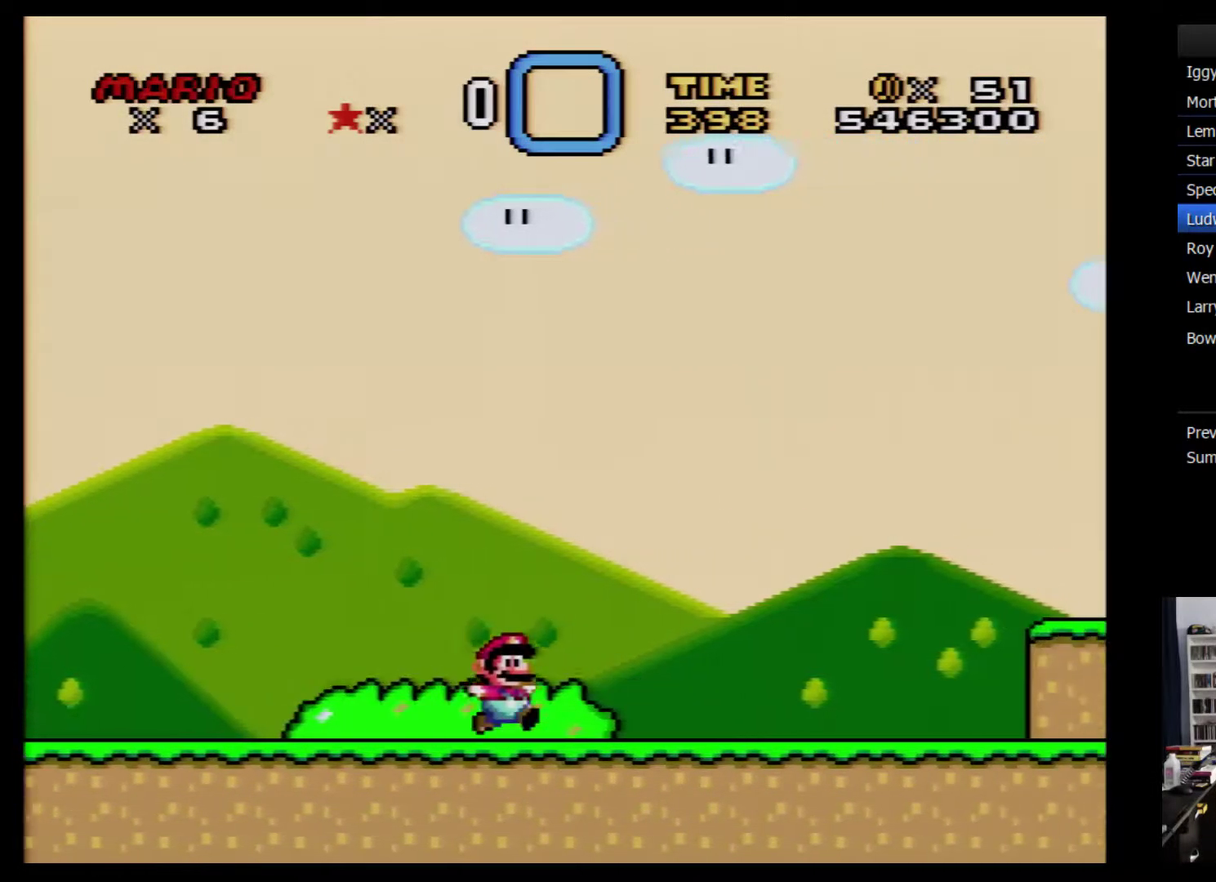
{"buttons": ["B", "Y", "DPAD_LEFT"], "events": [[334, "B", "down"], [400, "DPAD_RIGHT", "up"], [450, "DPAD_LEFT", "down"]]}
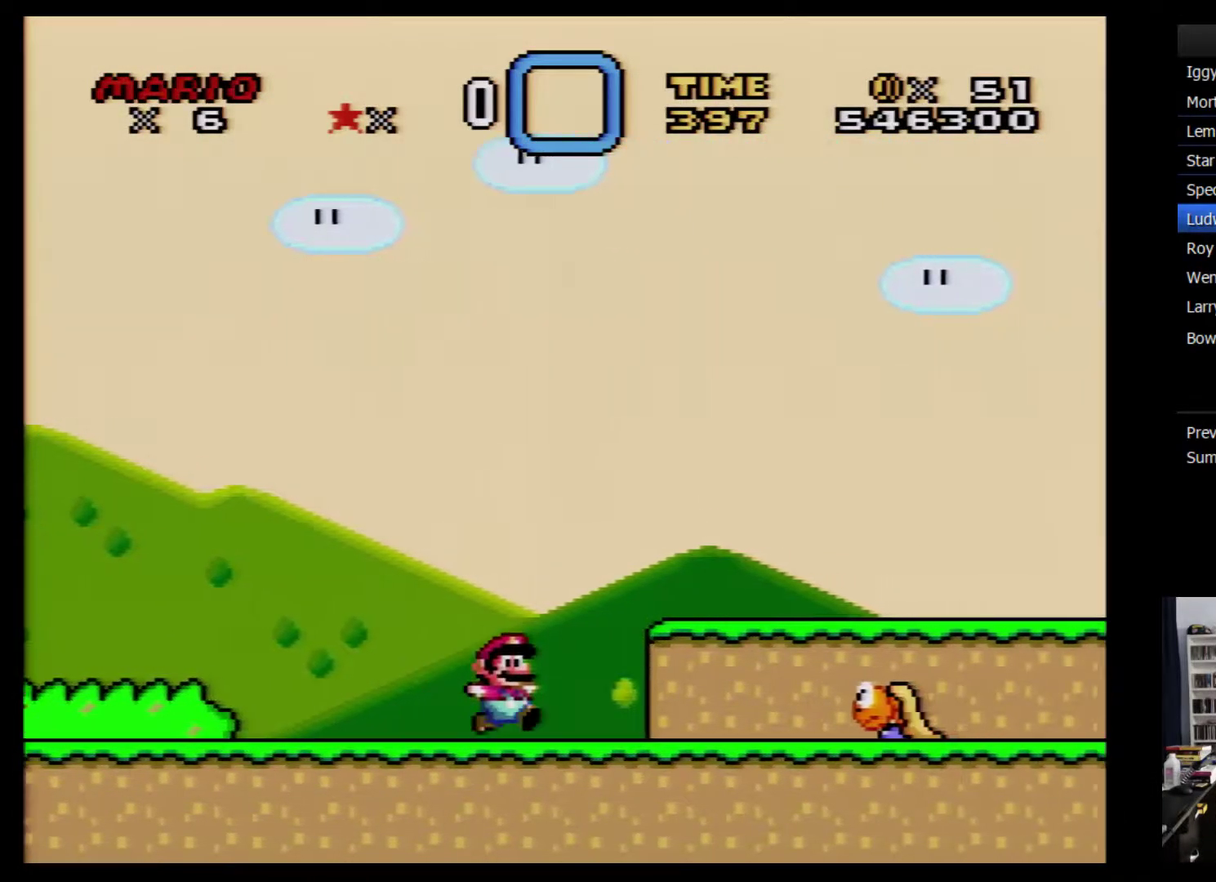
{"buttons": ["Y", "DPAD_LEFT"], "events": [[150, "DPAD_LEFT", "up"], [400, "B", "up"], [434, "DPAD_LEFT", "down"]]}
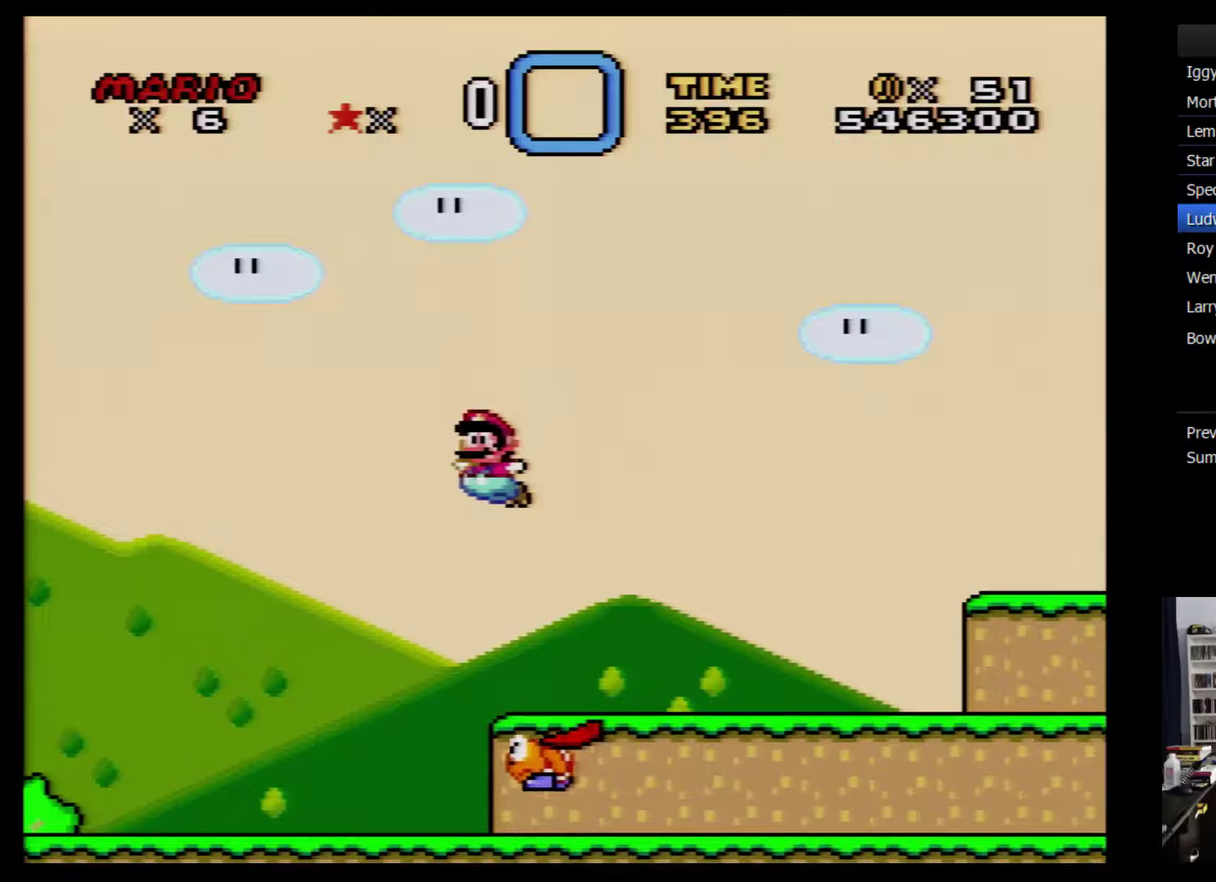
{"buttons": ["B", "Y", "DPAD_RIGHT"], "events": [[50, "B", "down"], [300, "DPAD_LEFT", "up"], [300, "DPAD_RIGHT", "down"]]}
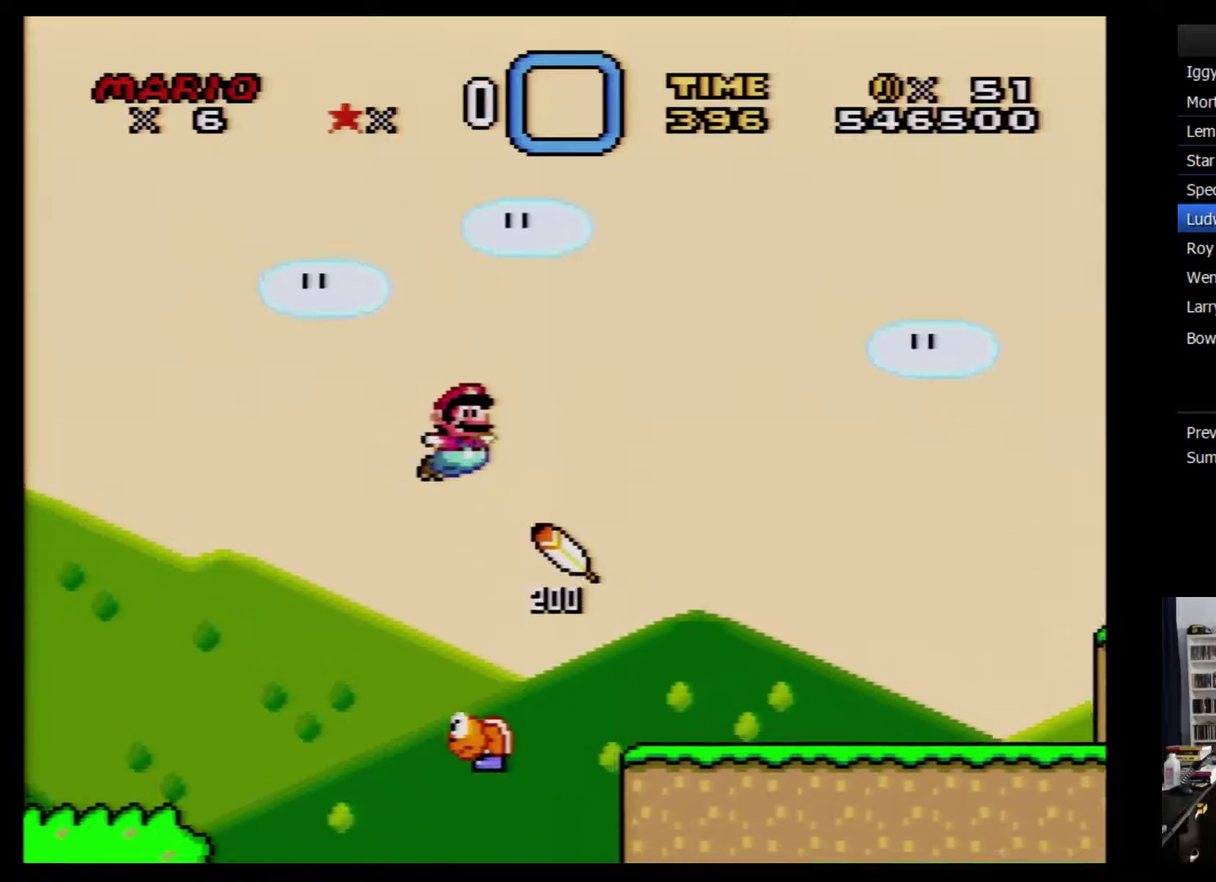
{"buttons": [], "events": [[17, "DPAD_RIGHT", "up"], [117, "DPAD_RIGHT", "down"], [433, "B", "up"], [433, "DPAD_RIGHT", "up"], [467, "Y", "up"]]}
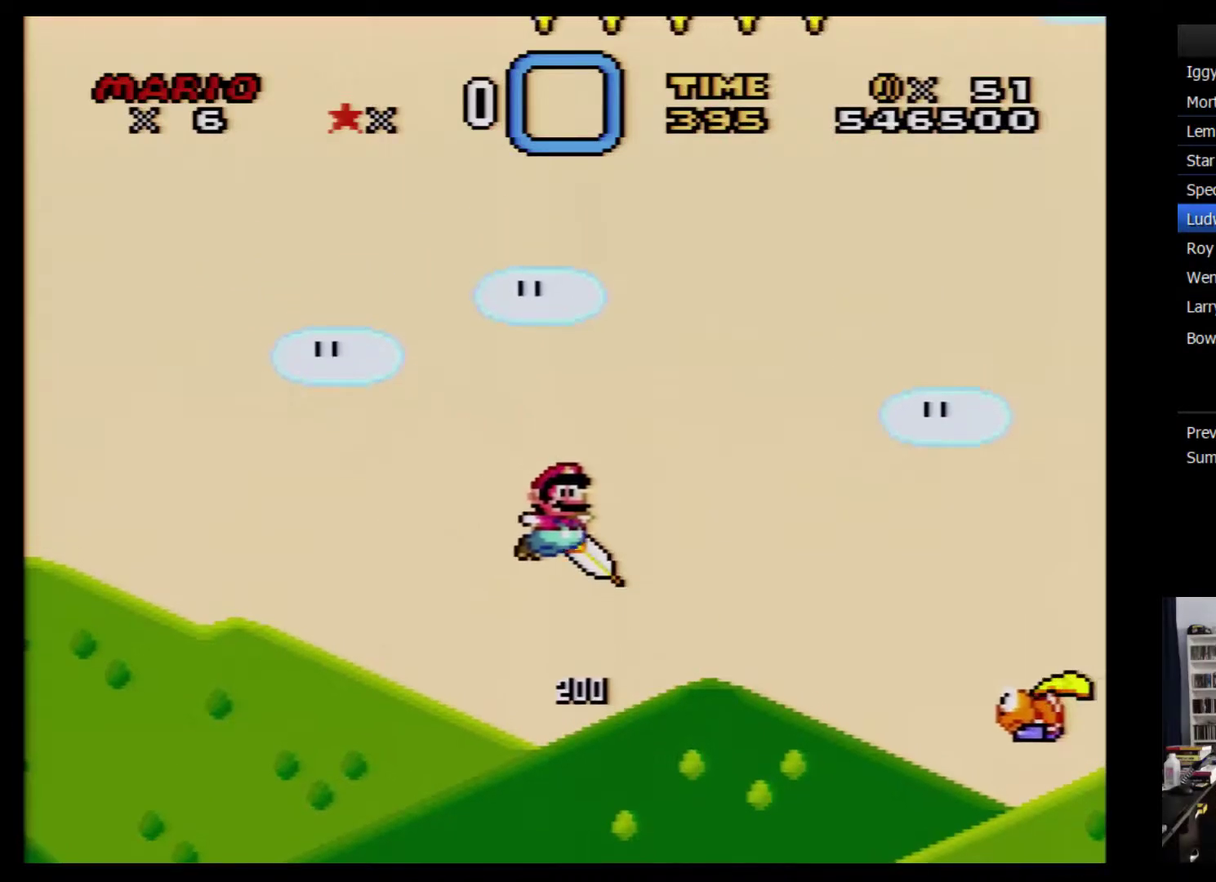
{"buttons": [], "events": [[117, "START", "down"], [217, "SELECT", "down"], [217, "START", "up"], [333, "SELECT", "up"]]}
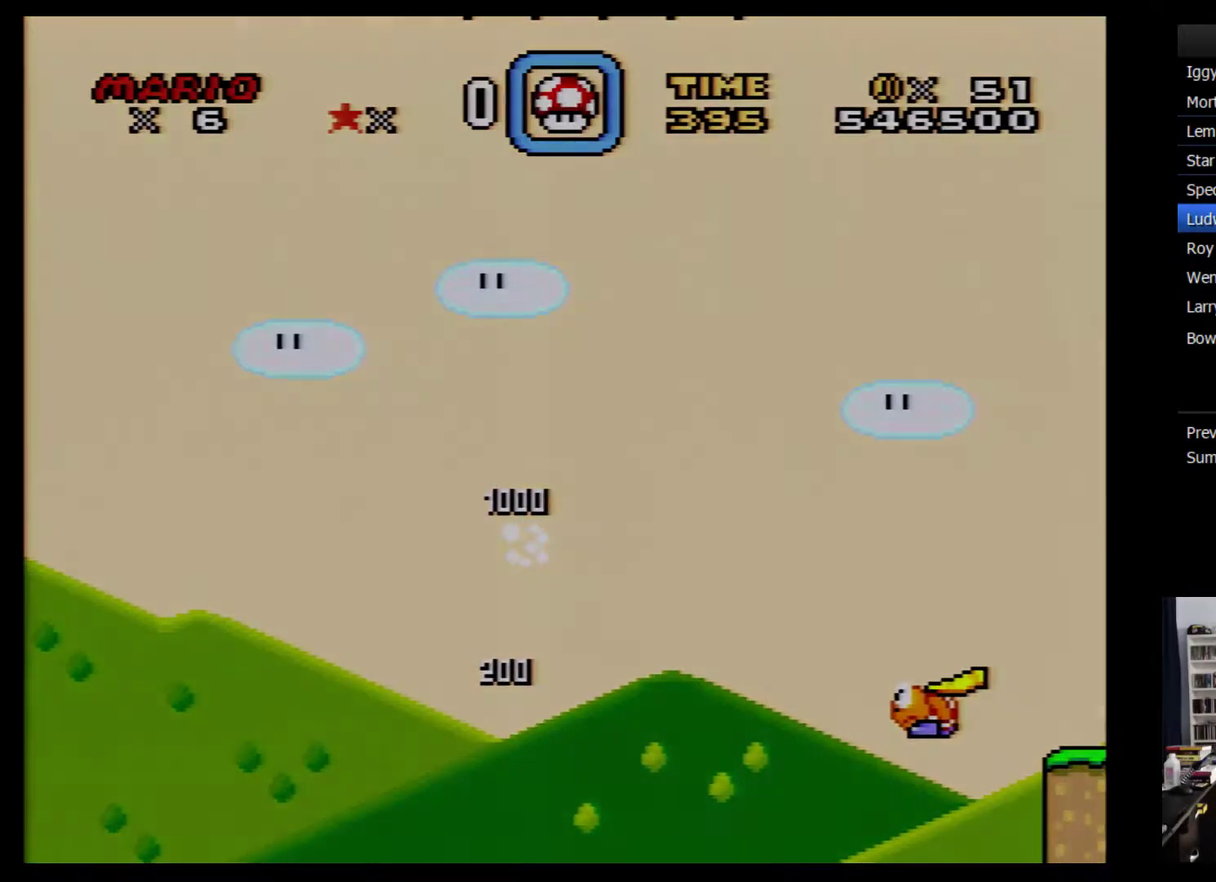
{"buttons": [], "events": []}
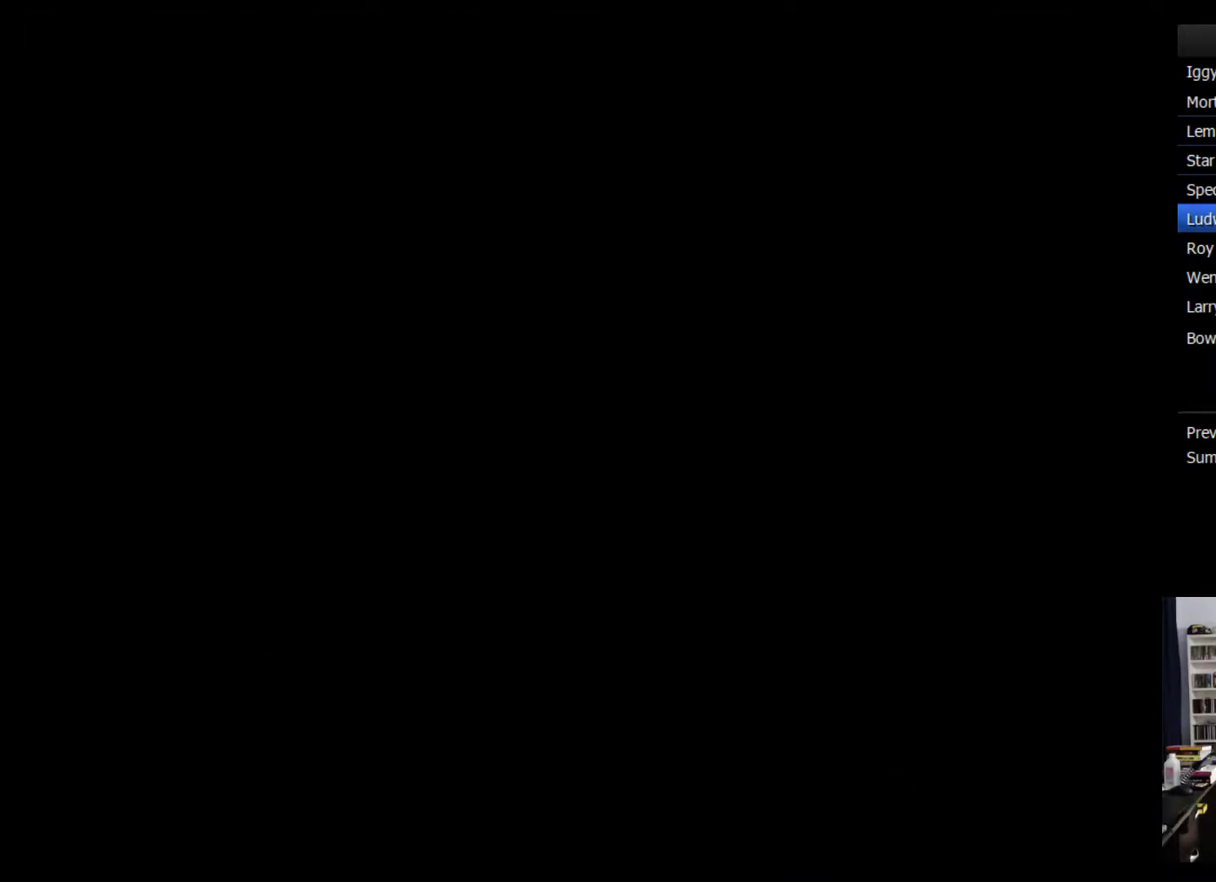
{"buttons": [], "events": []}
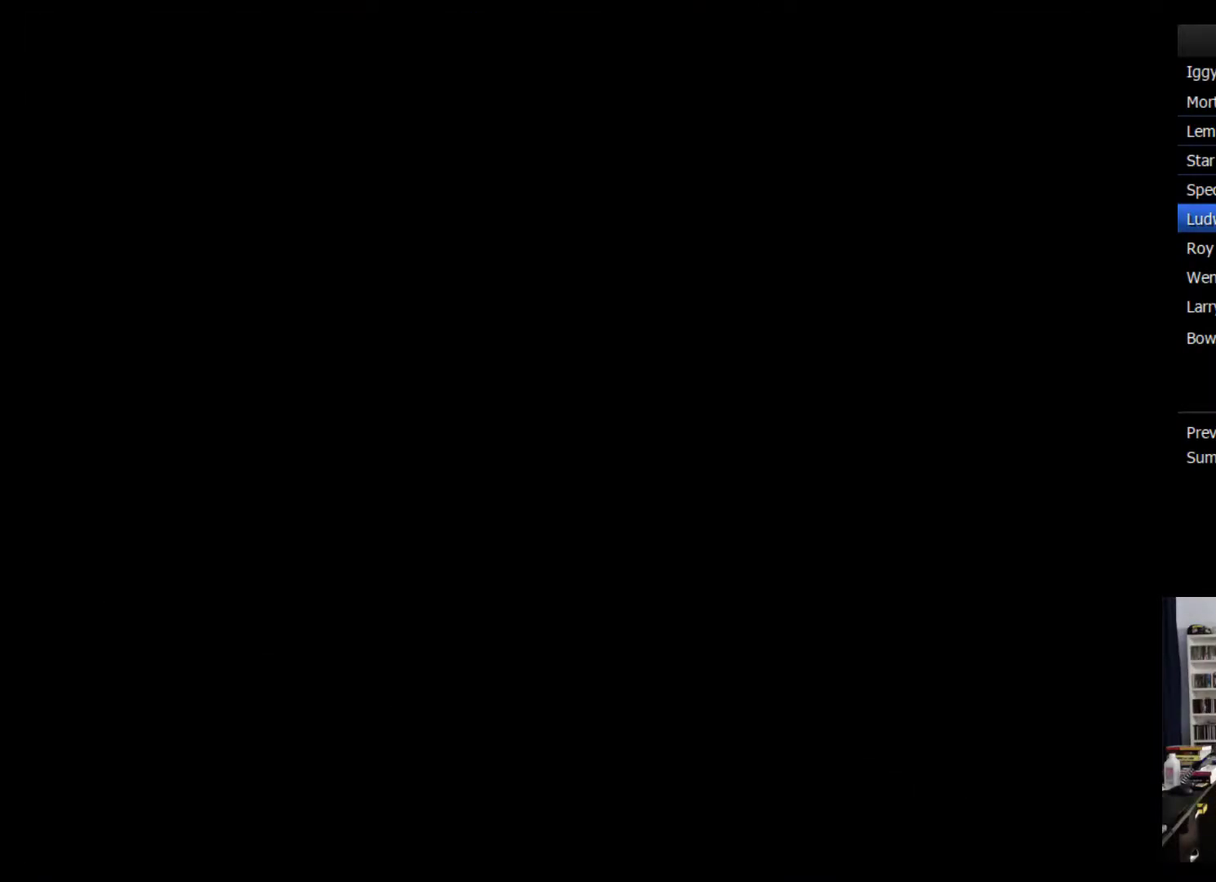
{"buttons": ["DPAD_UP"], "events": [[450, "DPAD_UP", "down"]]}
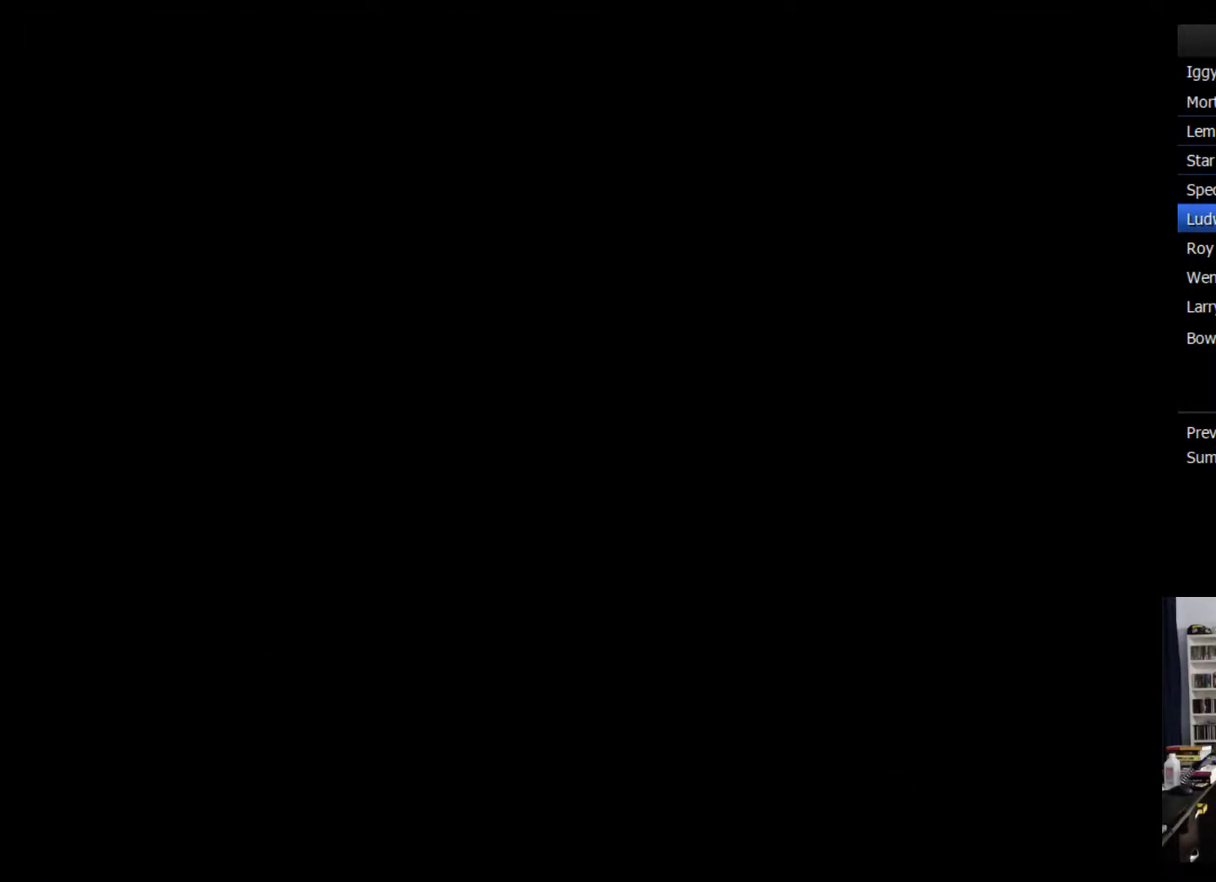
{"buttons": ["DPAD_UP"], "events": []}
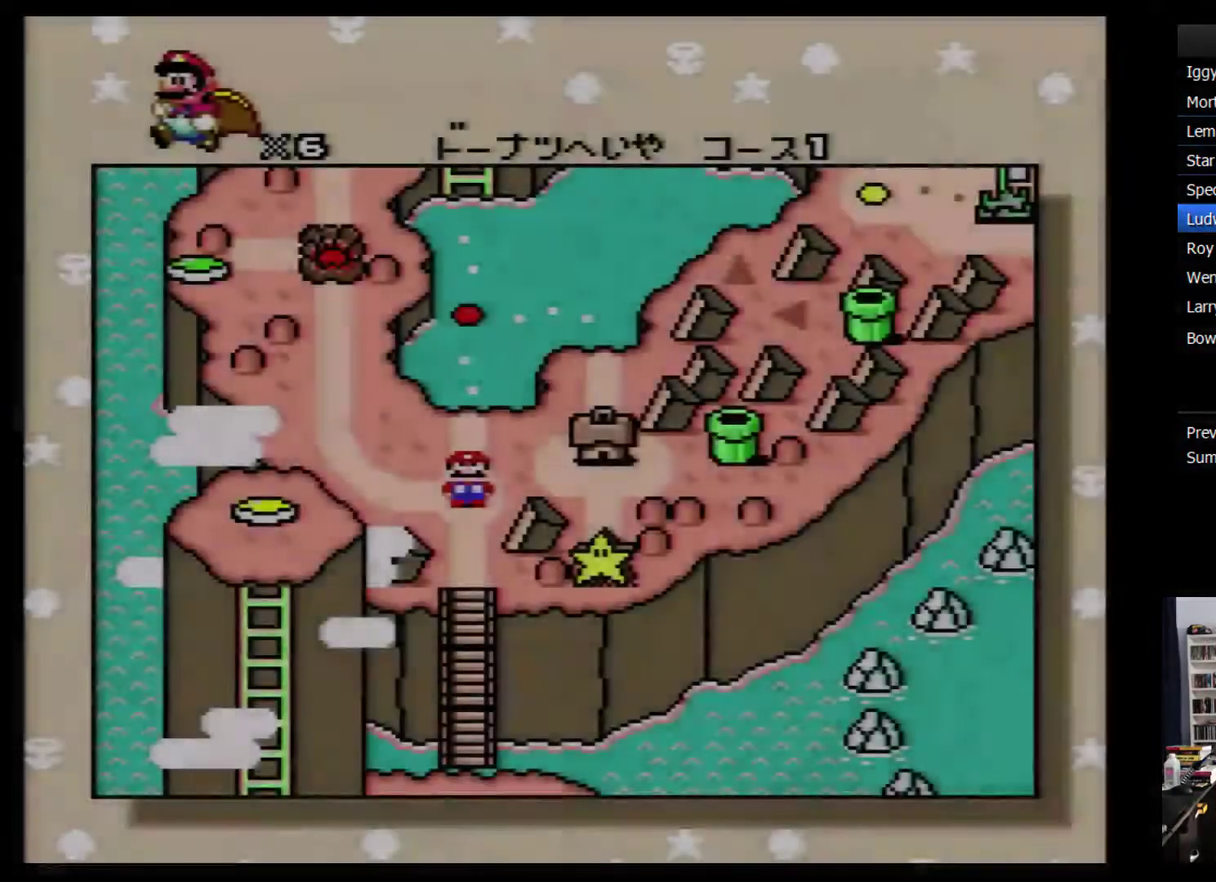
{"buttons": [], "events": [[200, "DPAD_UP", "up"], [250, "DPAD_UP", "down"], [417, "DPAD_UP", "up"]]}
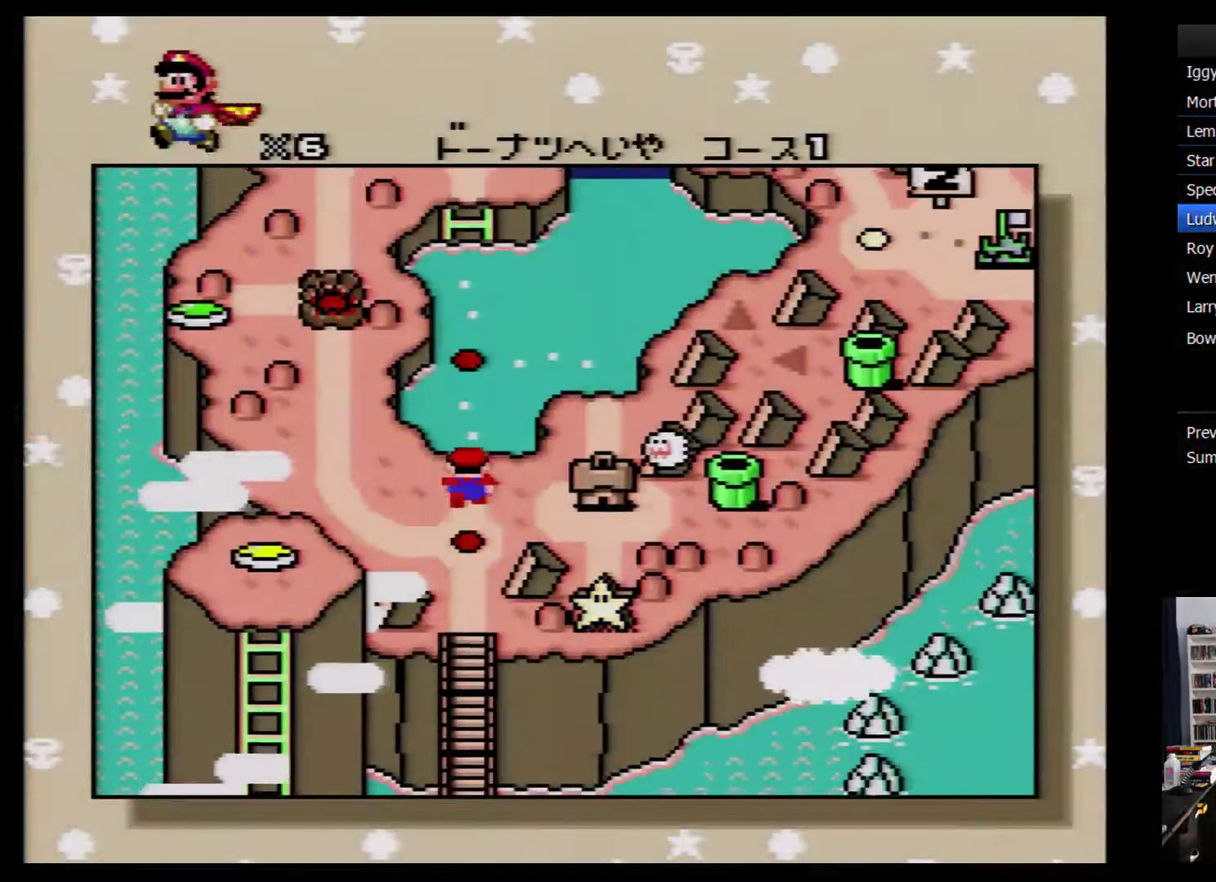
{"buttons": ["DPAD_RIGHT"], "events": [[250, "DPAD_RIGHT", "down"], [350, "DPAD_RIGHT", "up"], [450, "DPAD_RIGHT", "down"]]}
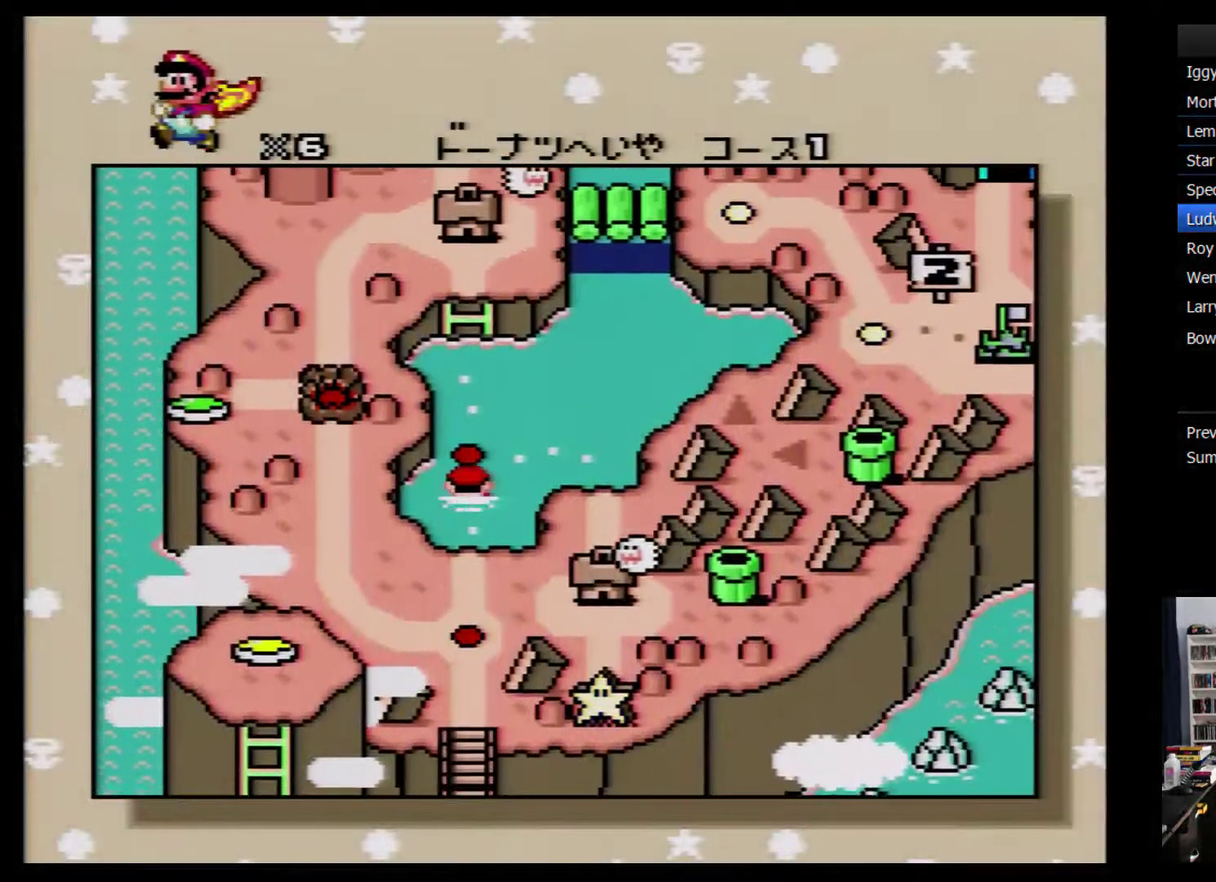
{"buttons": [], "events": [[33, "DPAD_RIGHT", "up"], [100, "DPAD_RIGHT", "down"], [200, "DPAD_RIGHT", "up"], [250, "DPAD_RIGHT", "down"], [383, "DPAD_RIGHT", "up"]]}